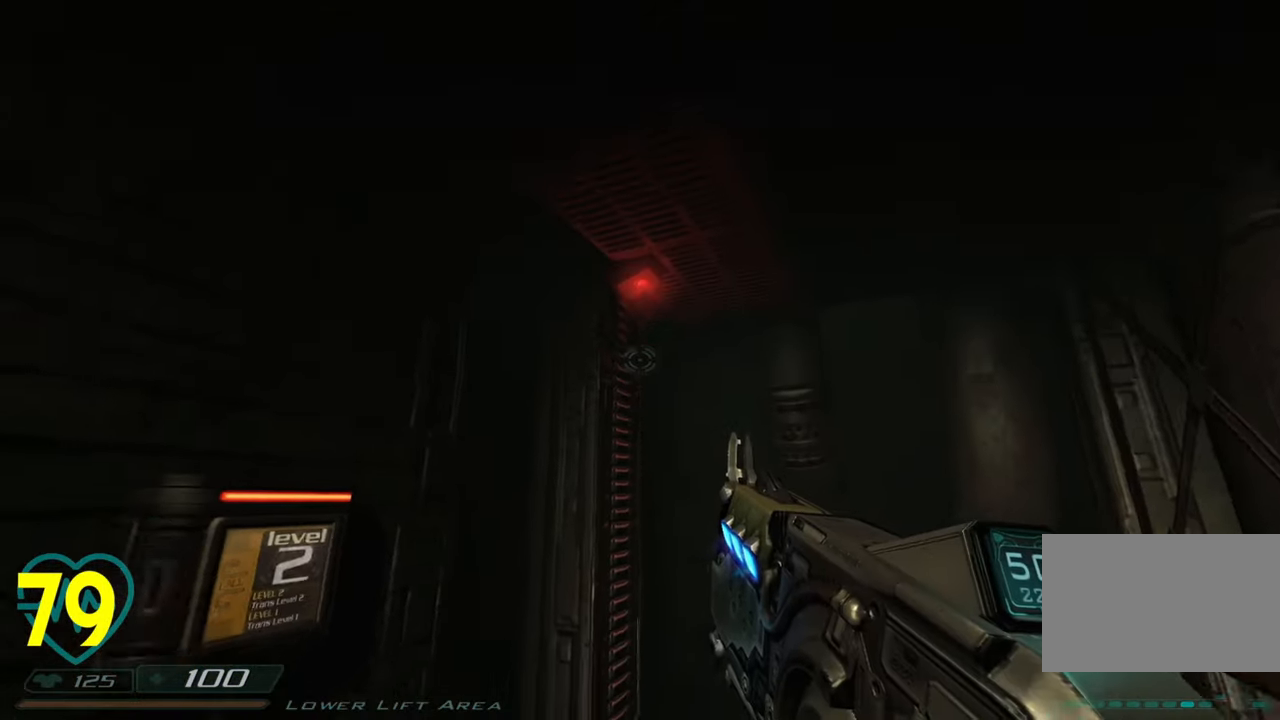
Gameplay with keyboard and mouse; each line is a JSON object with the keys and mouse buttons held at the frame after it. "events" lists presses ("down") and releases ("up") of "1", "2", "3", "4", "a", "alt", "c", "ctrl", "d", "e", "f", "q", "r", "s", "shift", "space", "tab", "v", "w", "x", "z", "mouse_left", "mouse_wheel" and "mouse_right" between this image and that frame as [ms after this image, input, new state], when the widget could be followed in between. "mouse_left", "mouse_wheel", "mouse_right" = the "left", "wheel", "right" buttons of the "mouse" list. No other keys are recorded. "wheel" means that the mouse wheel is clicked or scrolled. "mouse_move" is the direction in which the mouse moves at that frame (one of eight, or "still"), when it could be read.
{"keys": [], "mouse": [], "mouse_move": "up-left", "events": [[216, "w", "down"], [450, "w", "up"]]}
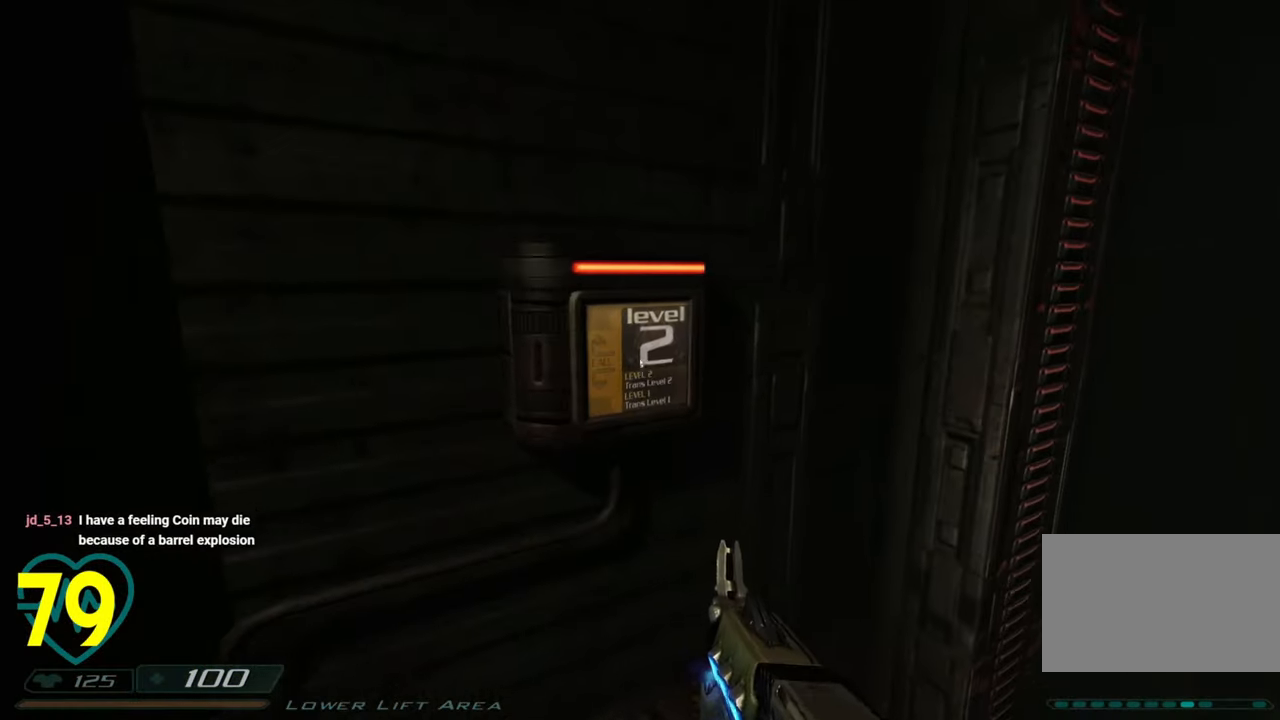
{"keys": [], "mouse": [], "mouse_move": "right", "events": [[100, "mouse_left", "down"], [133, "mouse_left", "up"], [133, "s", "down"], [416, "s", "up"]]}
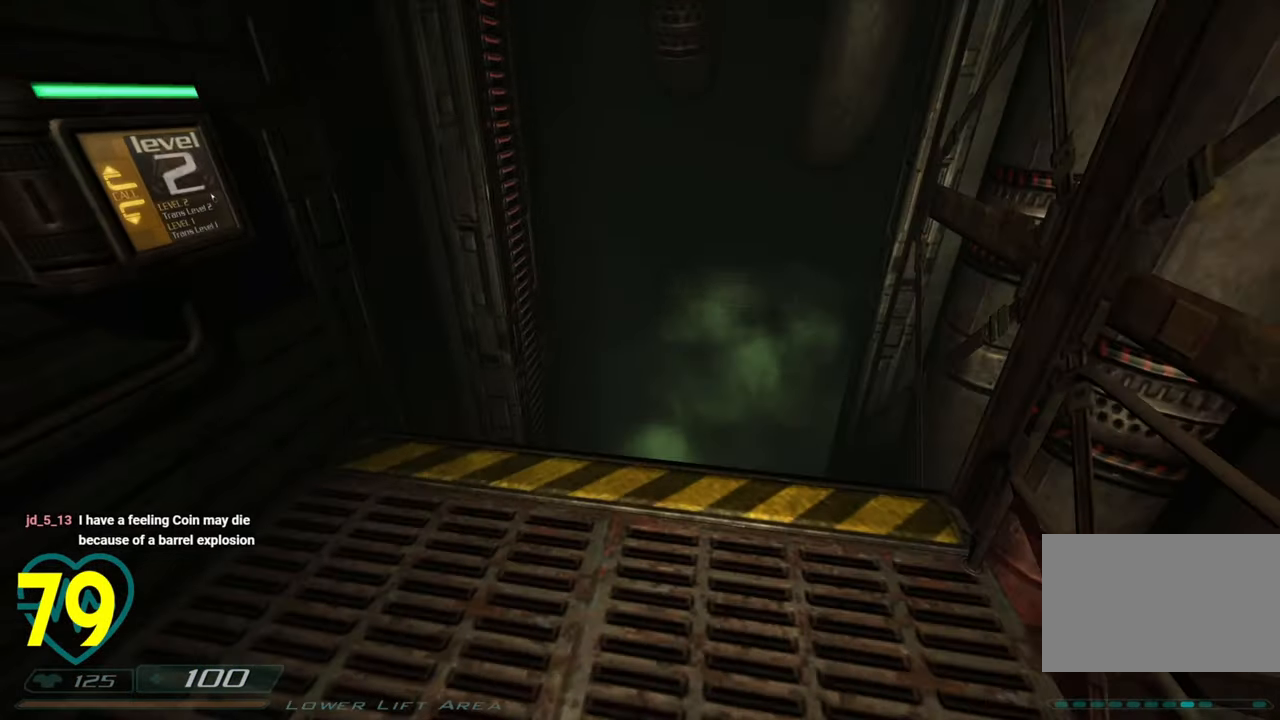
{"keys": [], "mouse": [], "mouse_move": "still", "events": []}
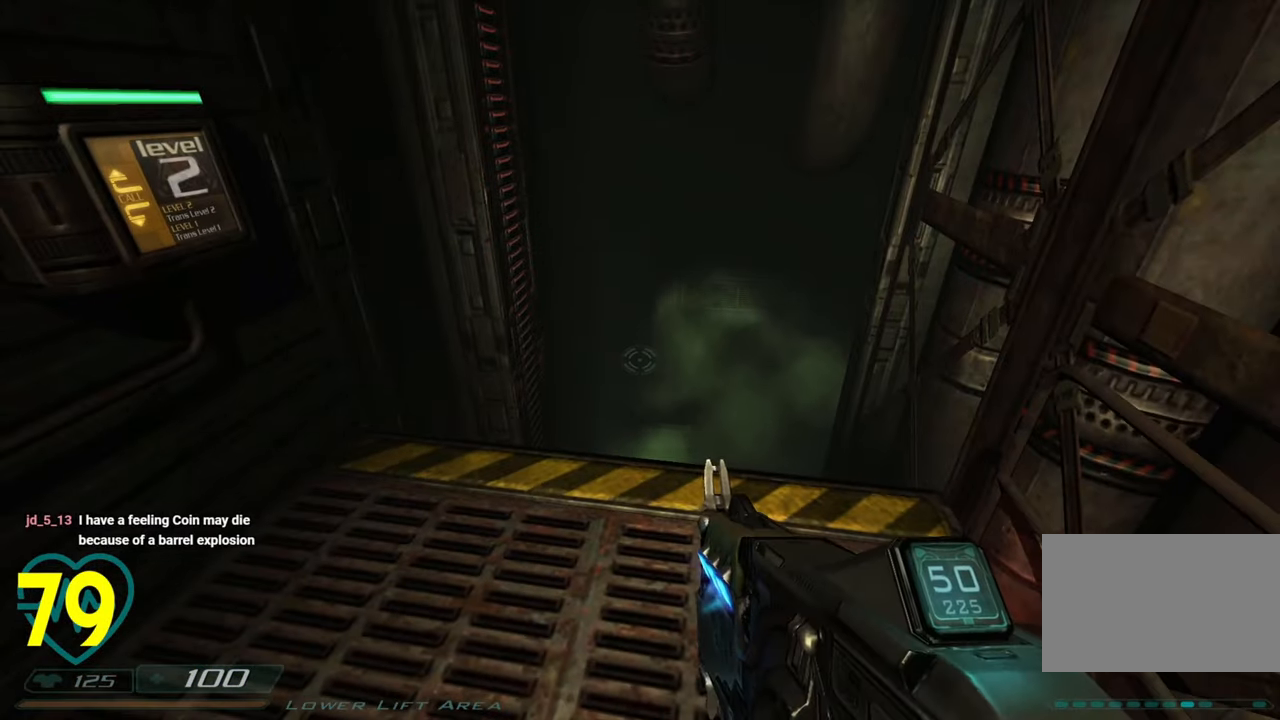
{"keys": ["w"], "mouse": [], "mouse_move": "left", "events": [[300, "w", "down"], [350, "a", "down"], [450, "a", "up"]]}
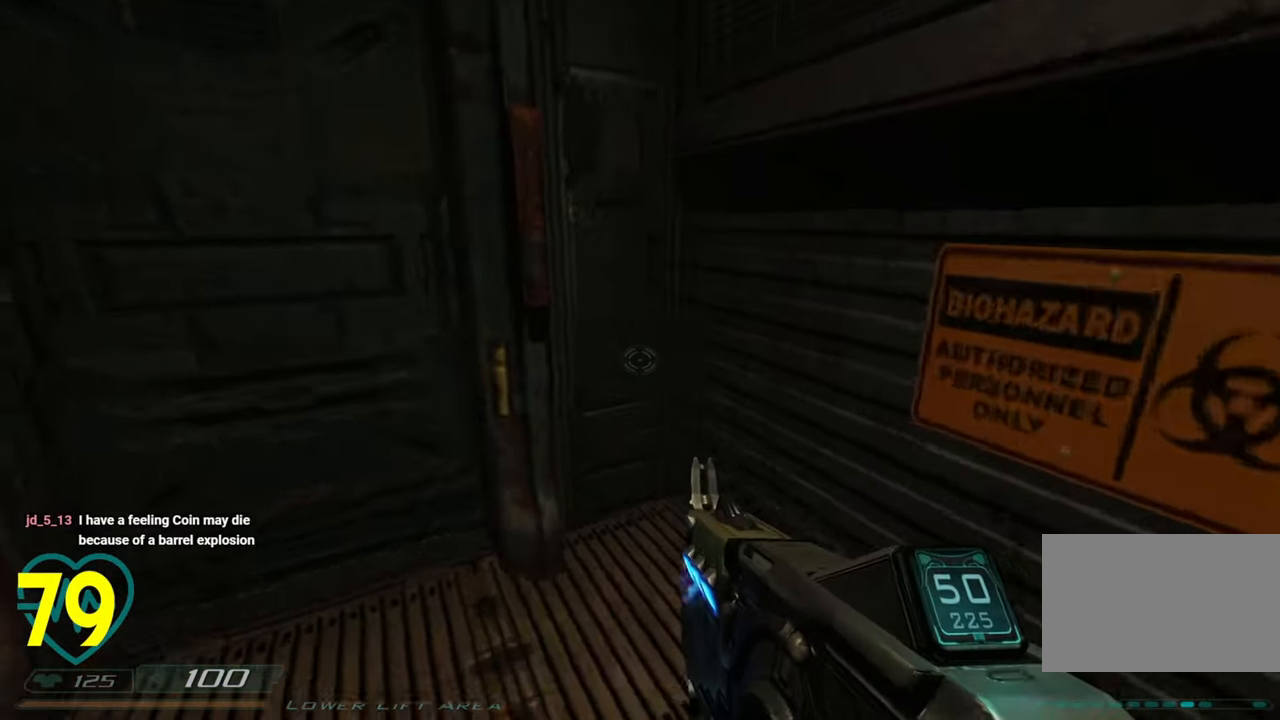
{"keys": ["w"], "mouse": [], "mouse_move": "right", "events": [[33, "a", "down"], [283, "w", "up"], [333, "a", "up"], [366, "w", "down"]]}
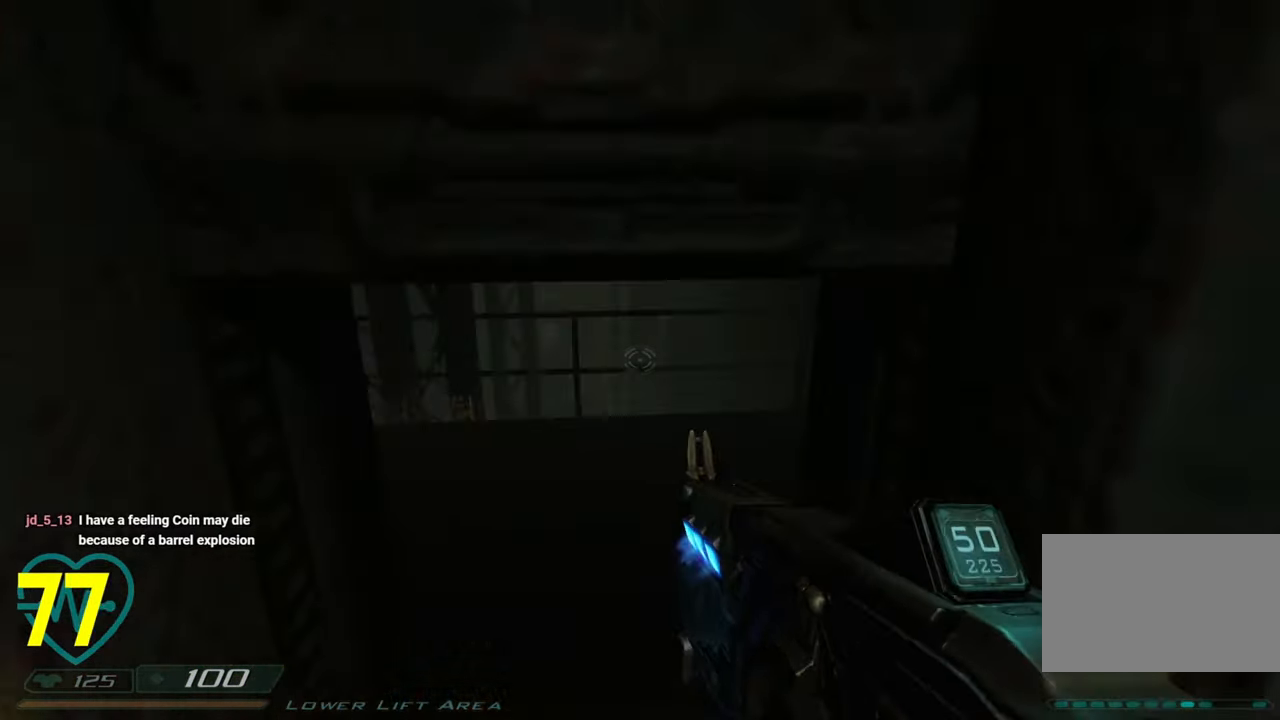
{"keys": [], "mouse": [], "mouse_move": "right", "events": [[283, "a", "down"], [433, "w", "up"], [466, "a", "up"]]}
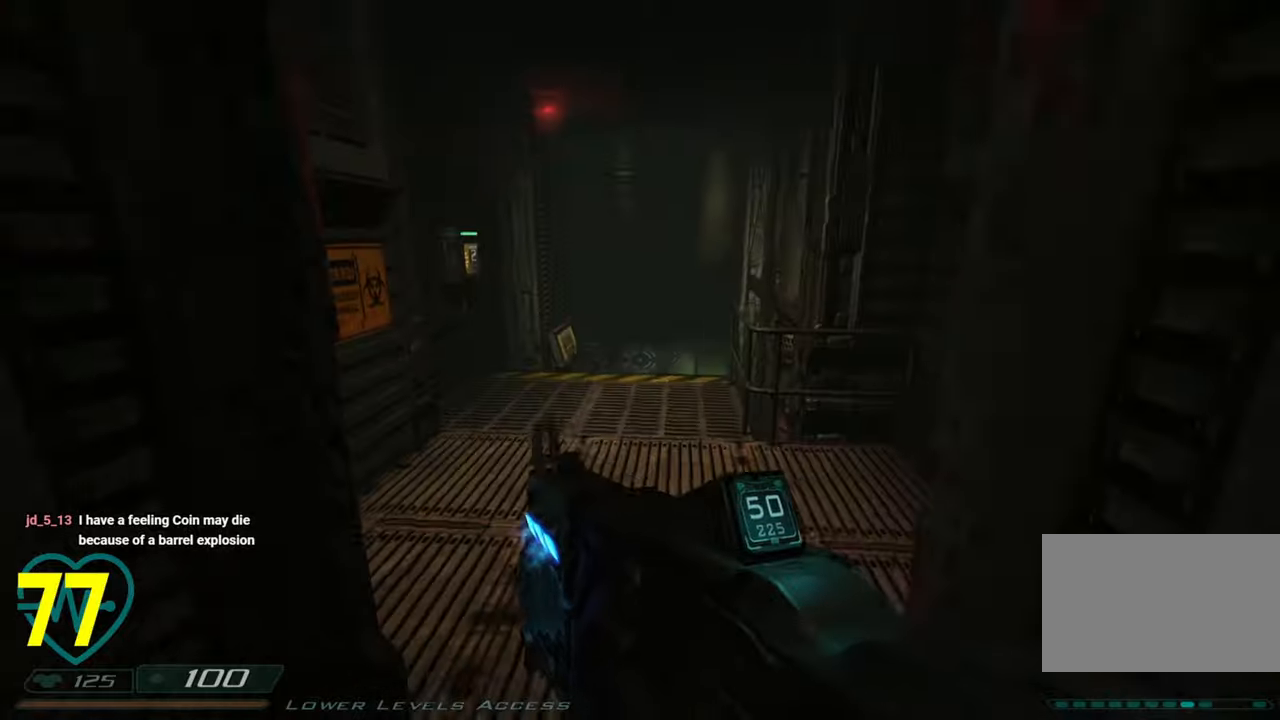
{"keys": [], "mouse": [], "mouse_move": "left", "events": [[33, "s", "down"], [83, "s", "up"], [366, "s", "down"], [500, "s", "up"]]}
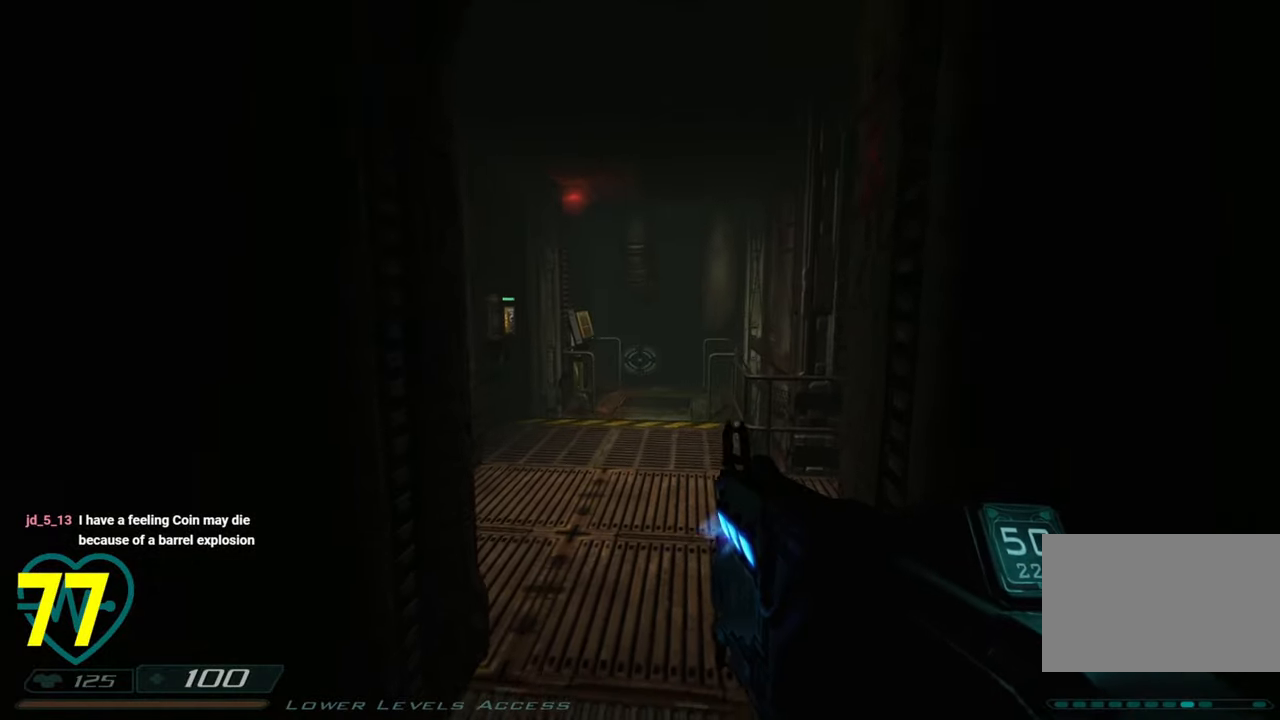
{"keys": ["w"], "mouse": [], "mouse_move": "still", "events": [[183, "w", "down"]]}
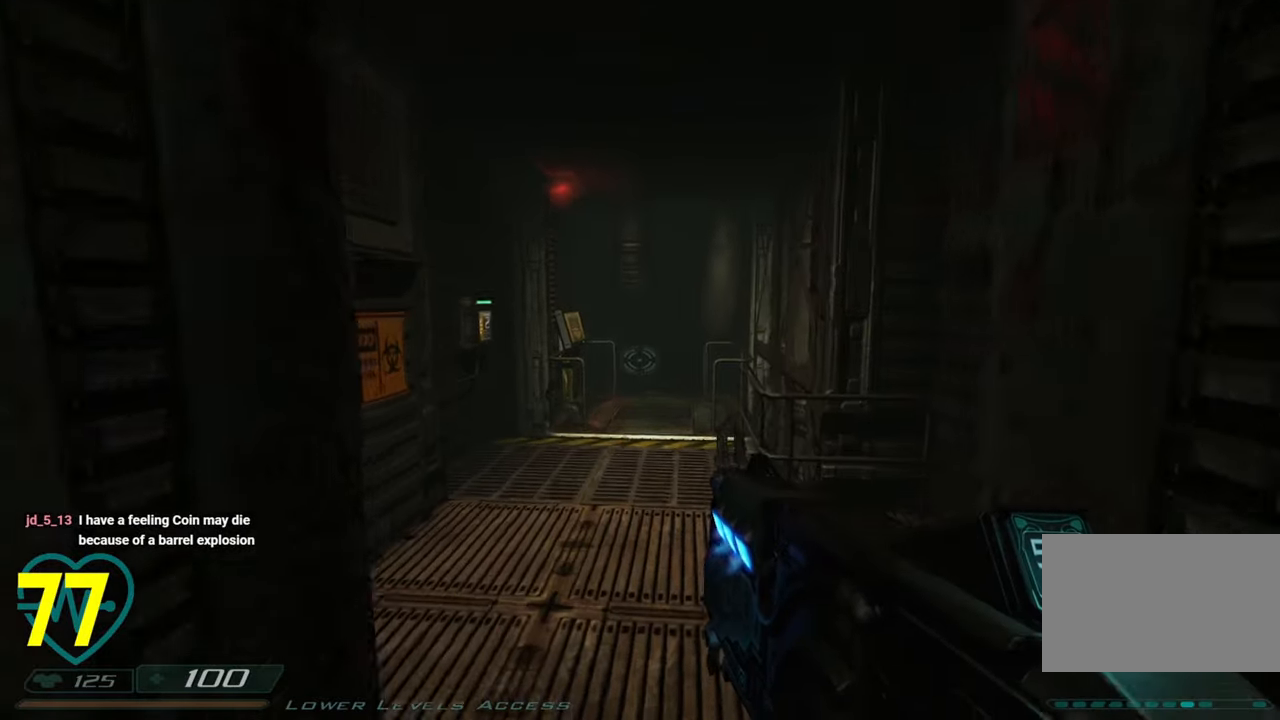
{"keys": ["w"], "mouse": [], "mouse_move": "right", "events": [[150, "mouse_wheel", "down"], [250, "mouse_wheel", "up"]]}
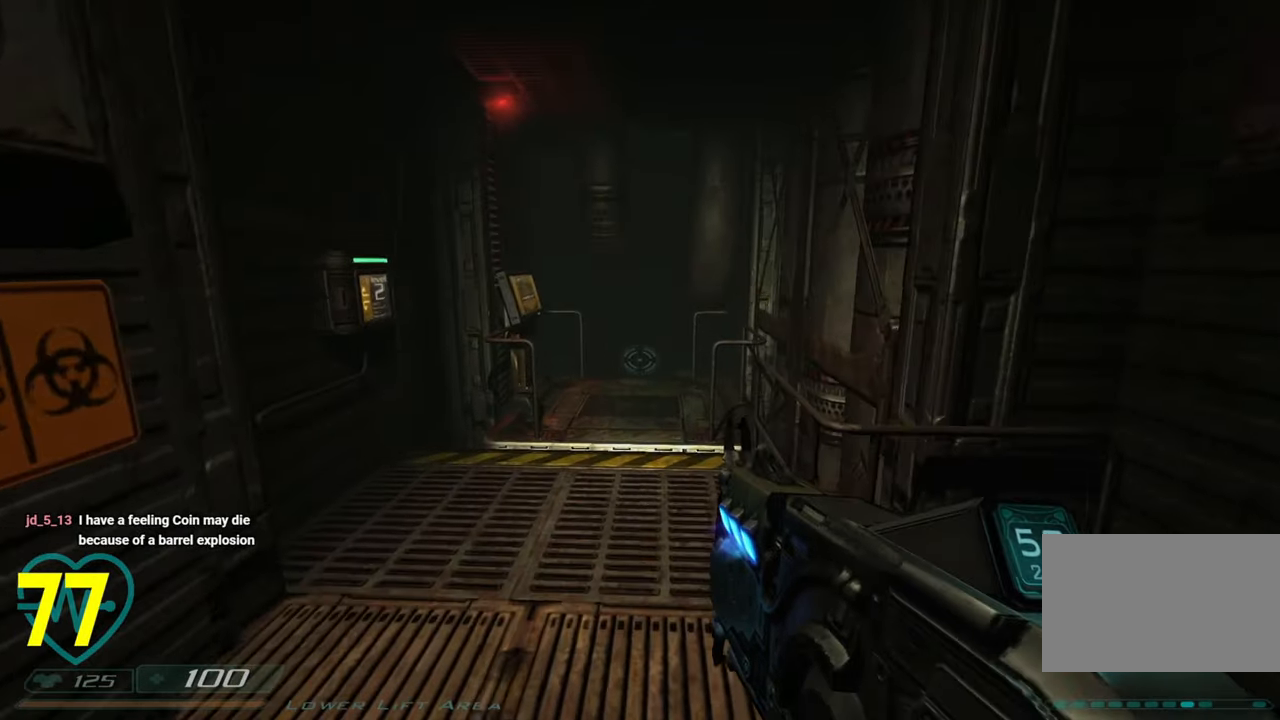
{"keys": ["w"], "mouse": [], "mouse_move": "down-left", "events": []}
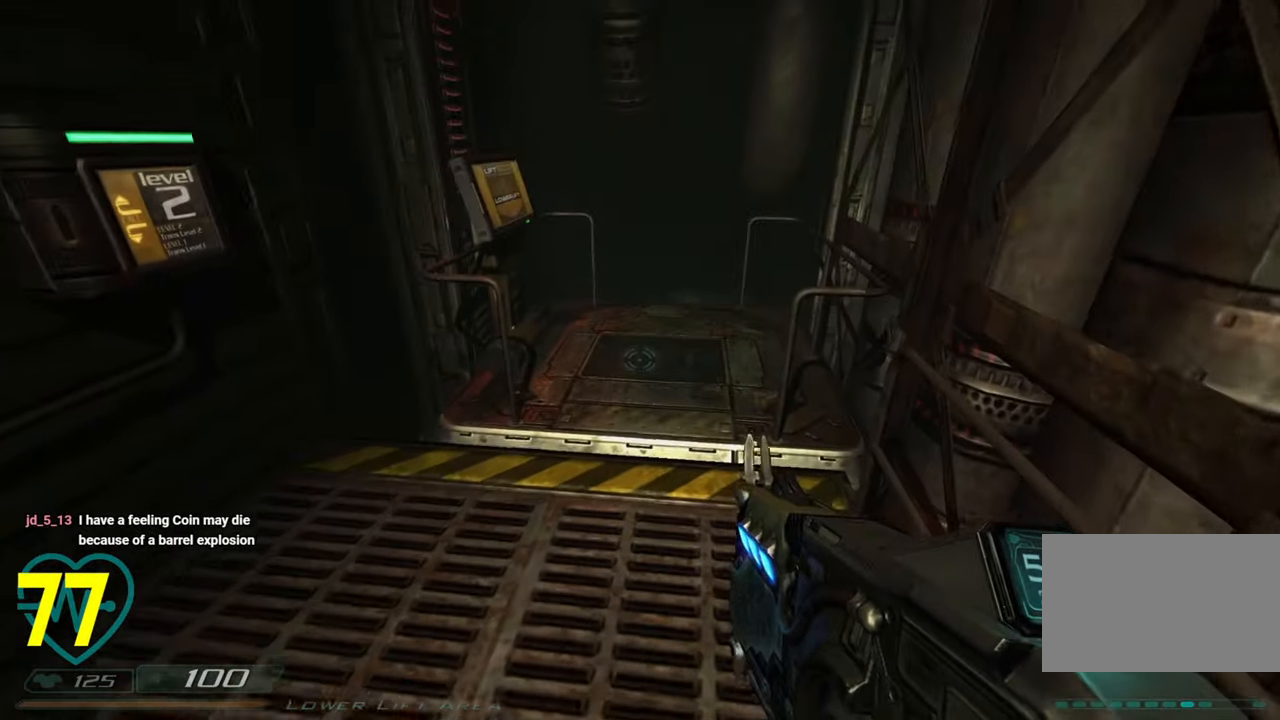
{"keys": ["w"], "mouse": [], "mouse_move": "down", "events": []}
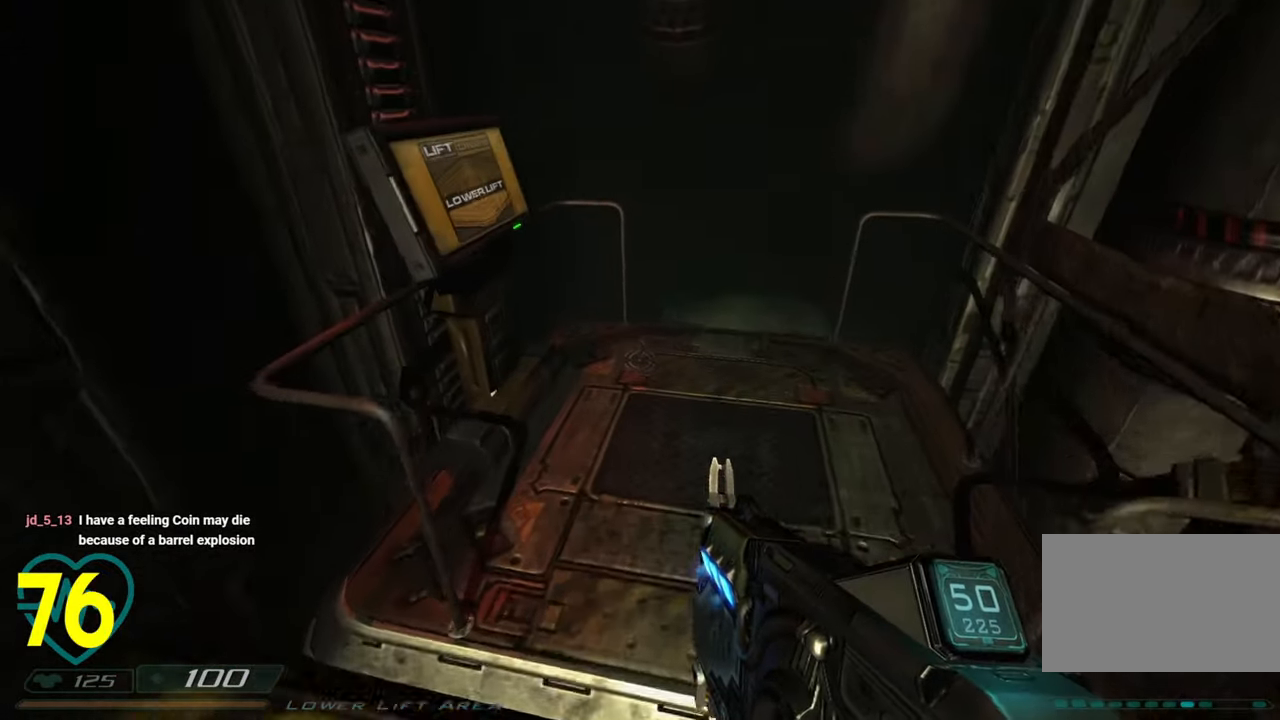
{"keys": ["d", "w"], "mouse": [], "mouse_move": "down-left", "events": [[283, "d", "down"]]}
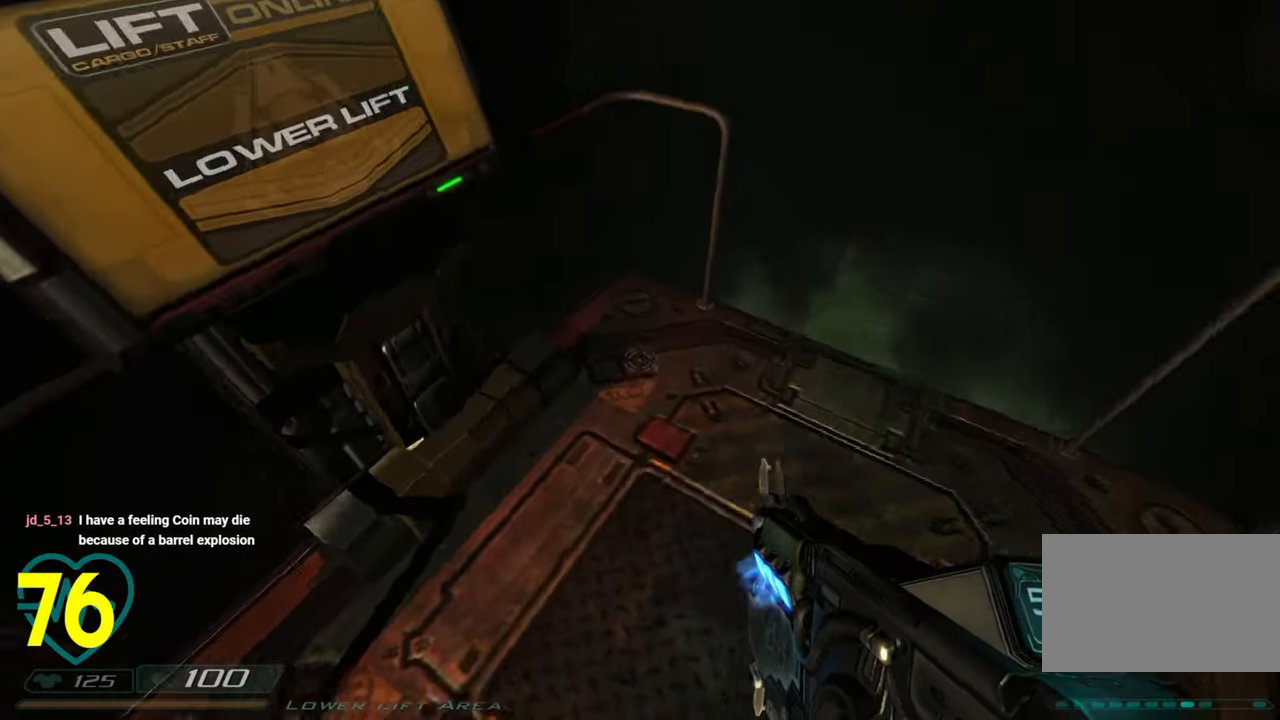
{"keys": [], "mouse": [], "mouse_move": "right", "events": [[166, "d", "up"], [166, "w", "up"]]}
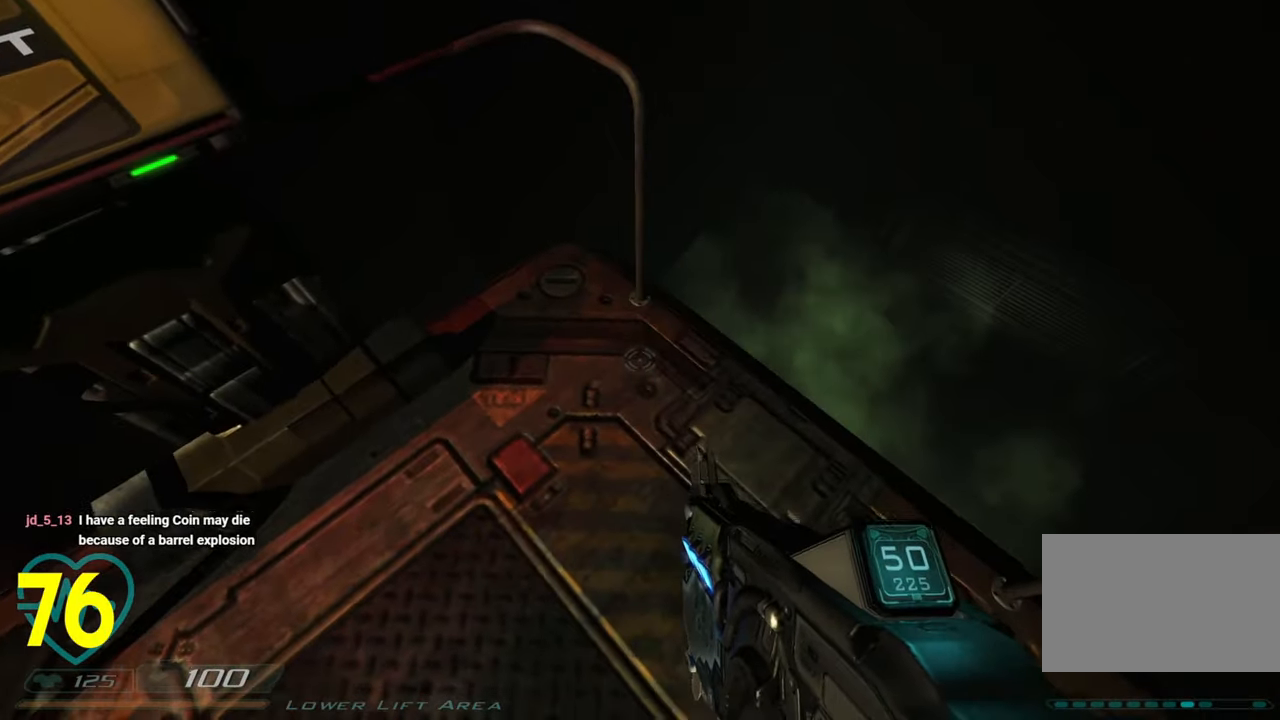
{"keys": [], "mouse": [], "mouse_move": "down-right", "events": [[50, "d", "down"], [50, "w", "down"], [233, "d", "up"], [233, "w", "up"]]}
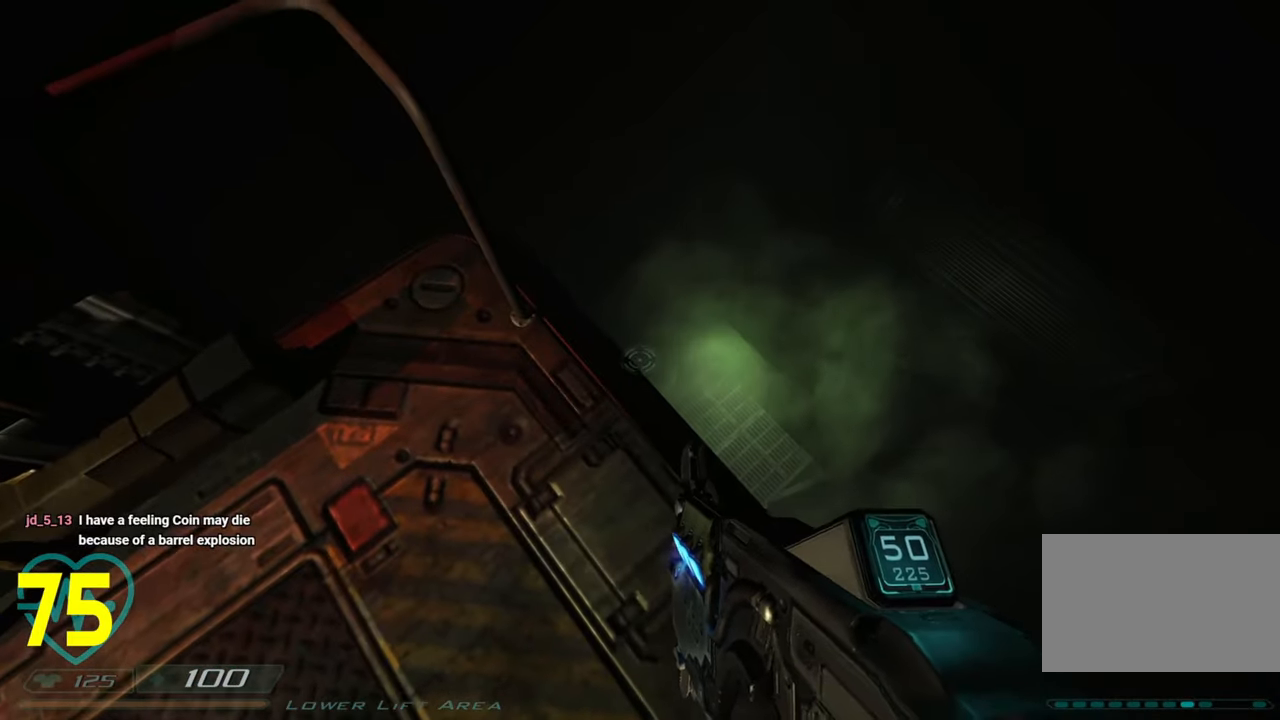
{"keys": [], "mouse": [], "mouse_move": "left", "events": [[116, "s", "down"], [150, "a", "down"], [250, "s", "up"], [383, "a", "up"]]}
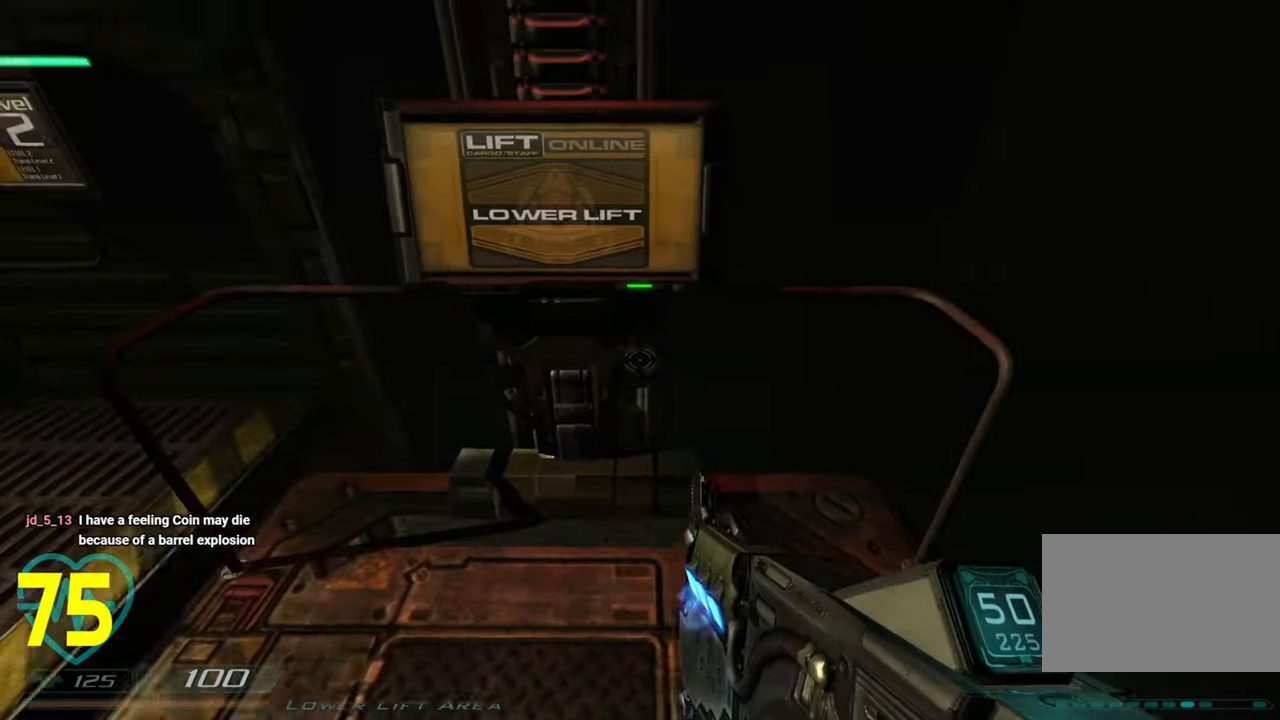
{"keys": ["s"], "mouse": [], "mouse_move": "right", "events": [[33, "w", "down"], [216, "w", "up"], [300, "mouse_left", "down"], [416, "s", "down"], [450, "mouse_left", "up"]]}
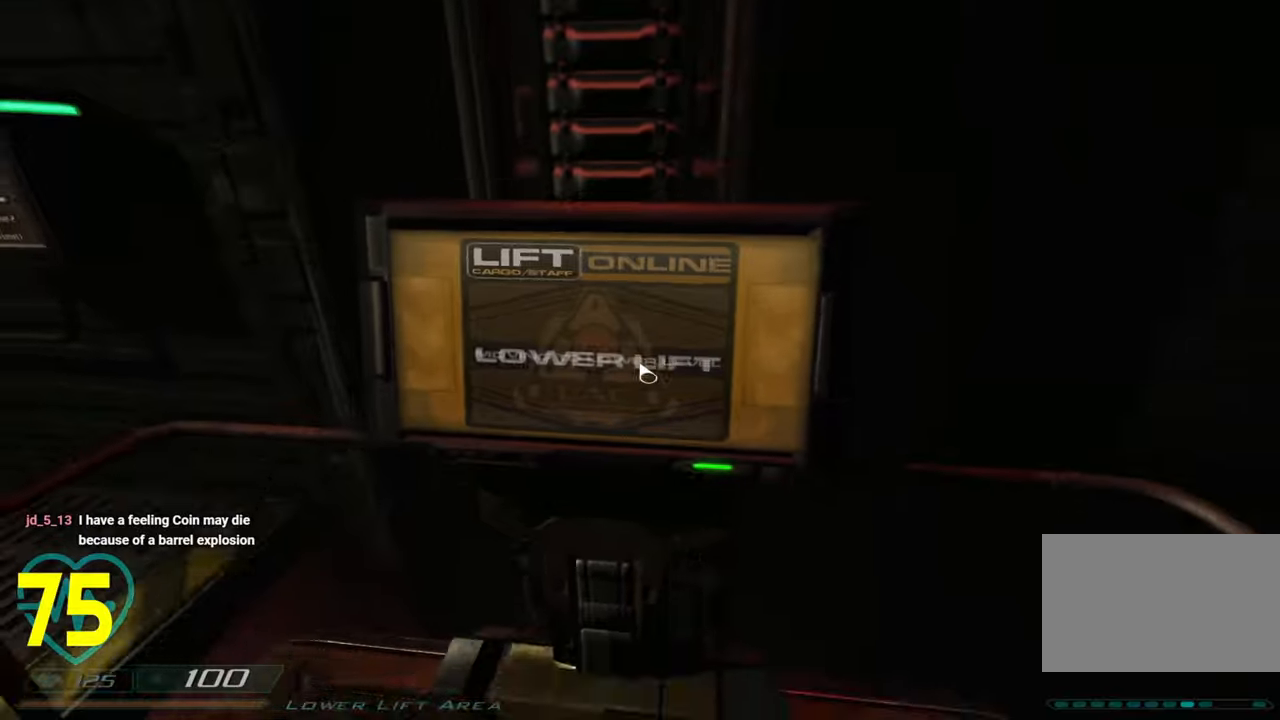
{"keys": [], "mouse": [], "mouse_move": "right", "events": [[33, "a", "down"], [133, "s", "up"], [233, "a", "up"]]}
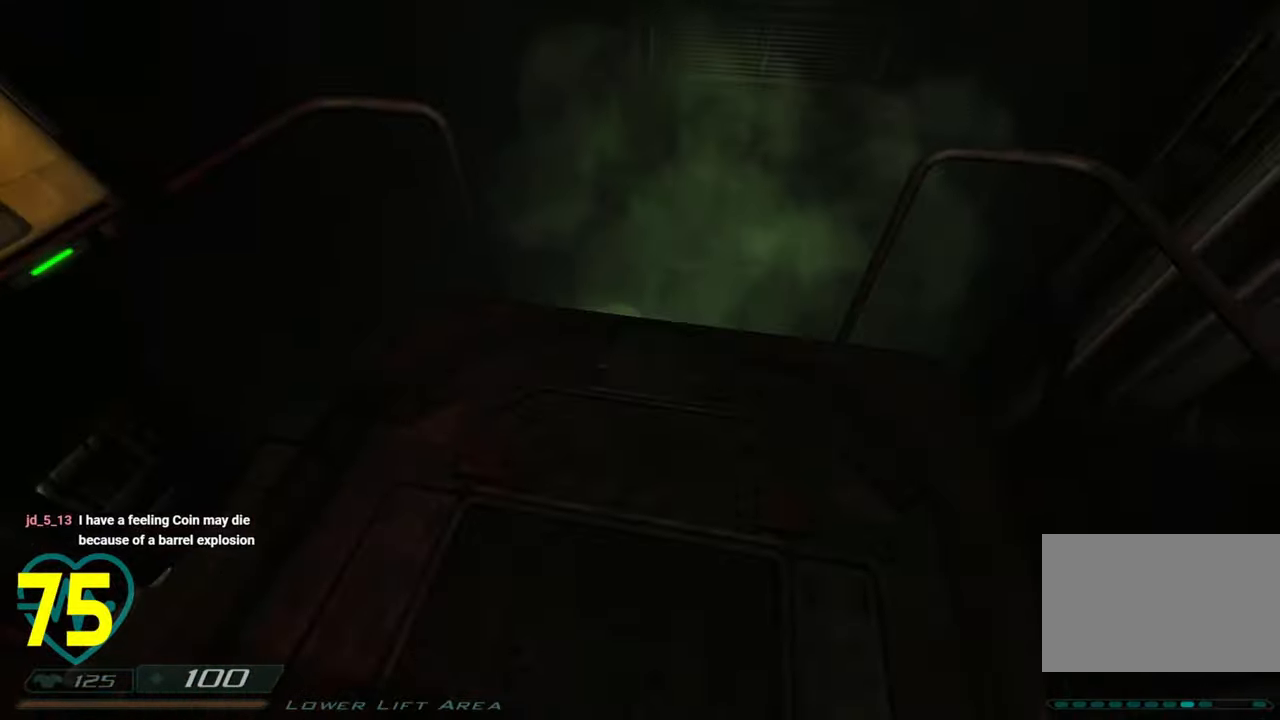
{"keys": [], "mouse": [], "mouse_move": "up-right", "events": [[150, "a", "down"], [200, "a", "up"]]}
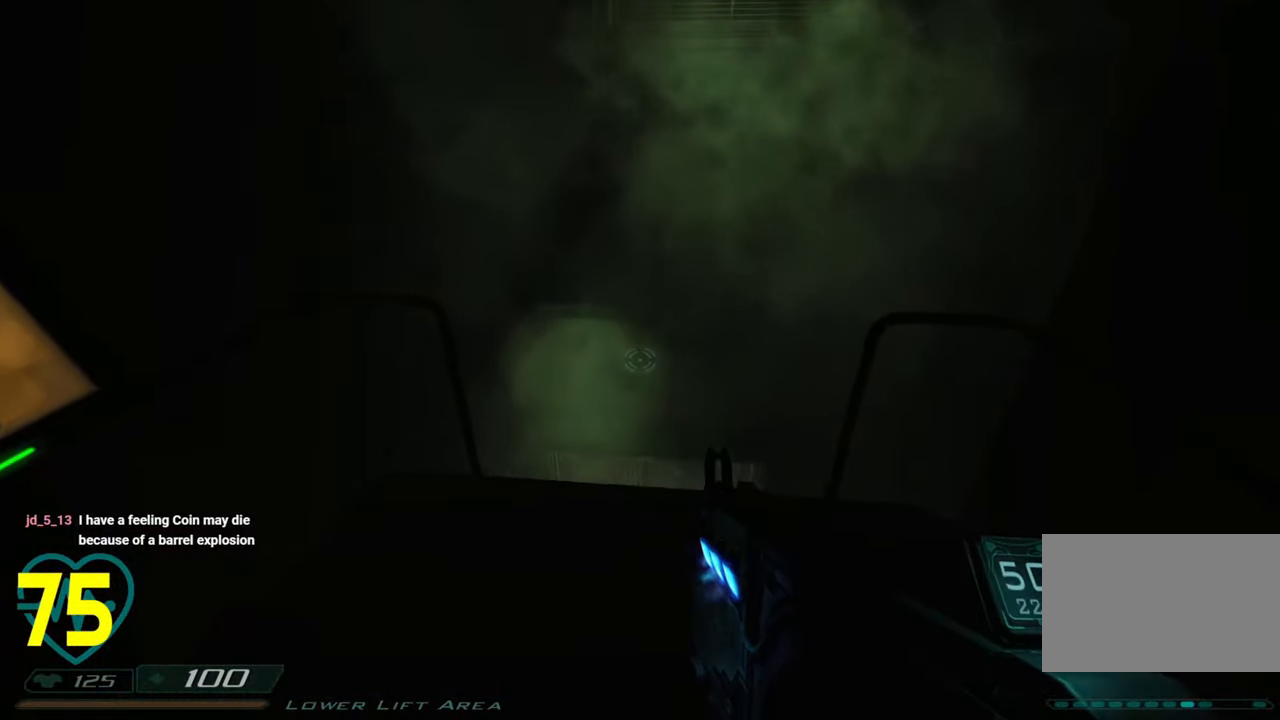
{"keys": ["a"], "mouse": [], "mouse_move": "still", "events": [[33, "a", "down"], [83, "a", "up"], [500, "a", "down"]]}
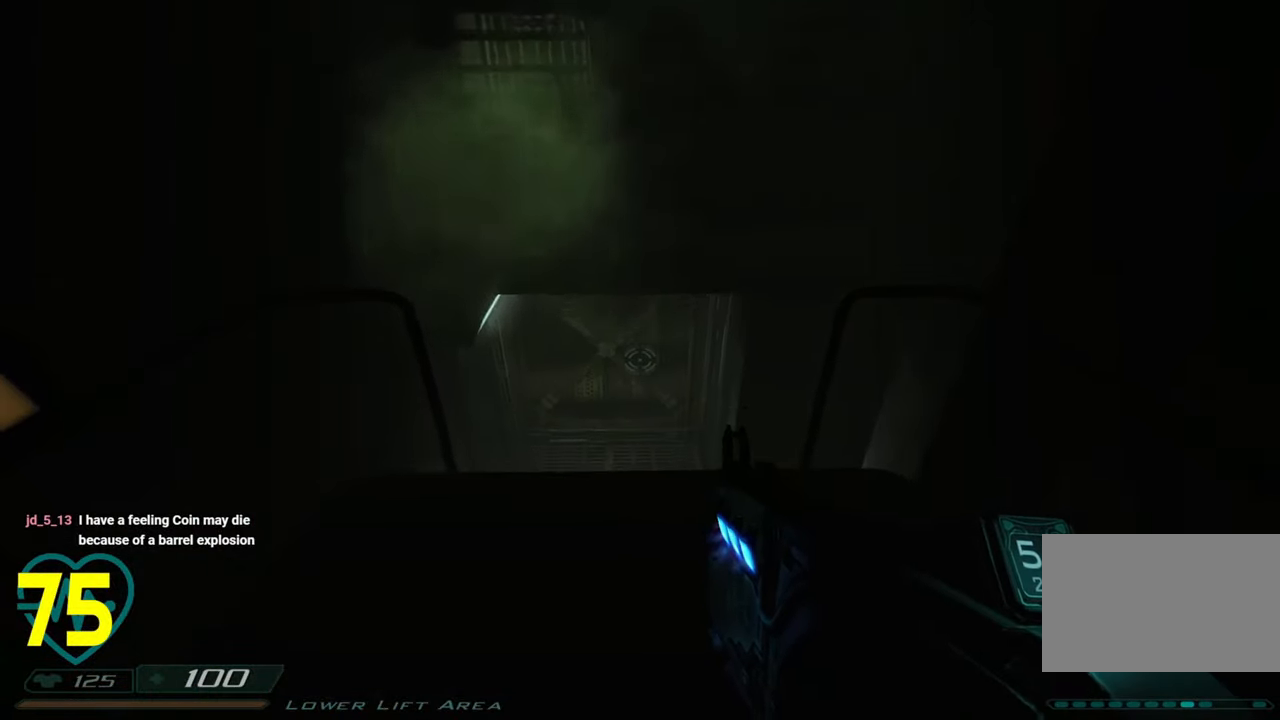
{"keys": [], "mouse": [], "mouse_move": "still", "events": [[83, "a", "up"], [183, "a", "down"], [333, "a", "up"]]}
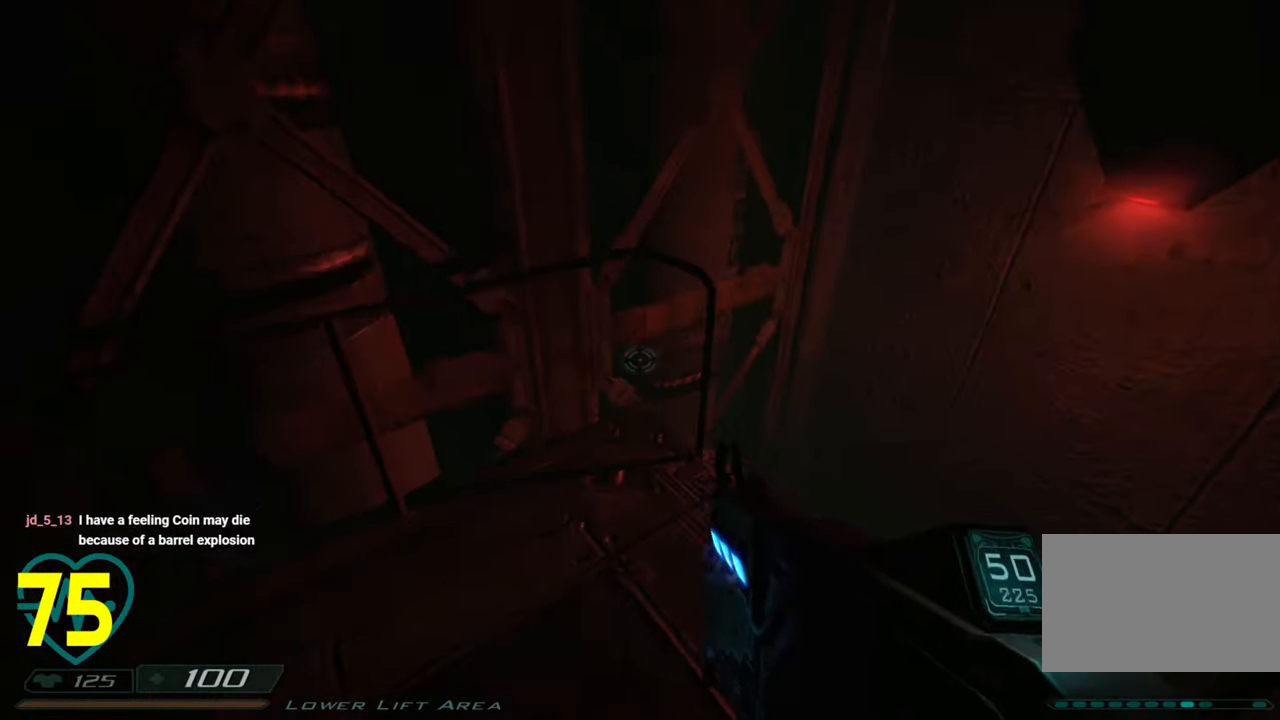
{"keys": [], "mouse": [], "mouse_move": "left", "events": [[150, "d", "down"], [250, "d", "up"]]}
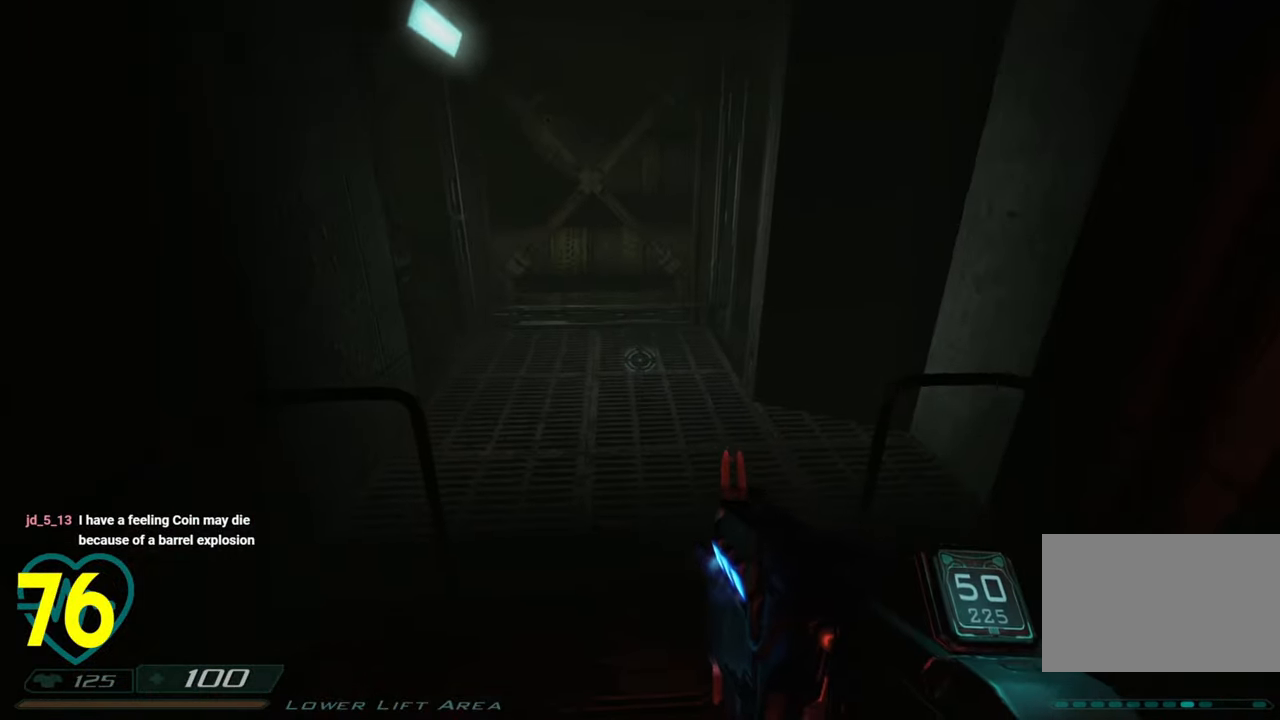
{"keys": [], "mouse": [], "mouse_move": "left", "events": [[300, "d", "down"], [300, "w", "down"], [400, "d", "up"], [450, "w", "up"]]}
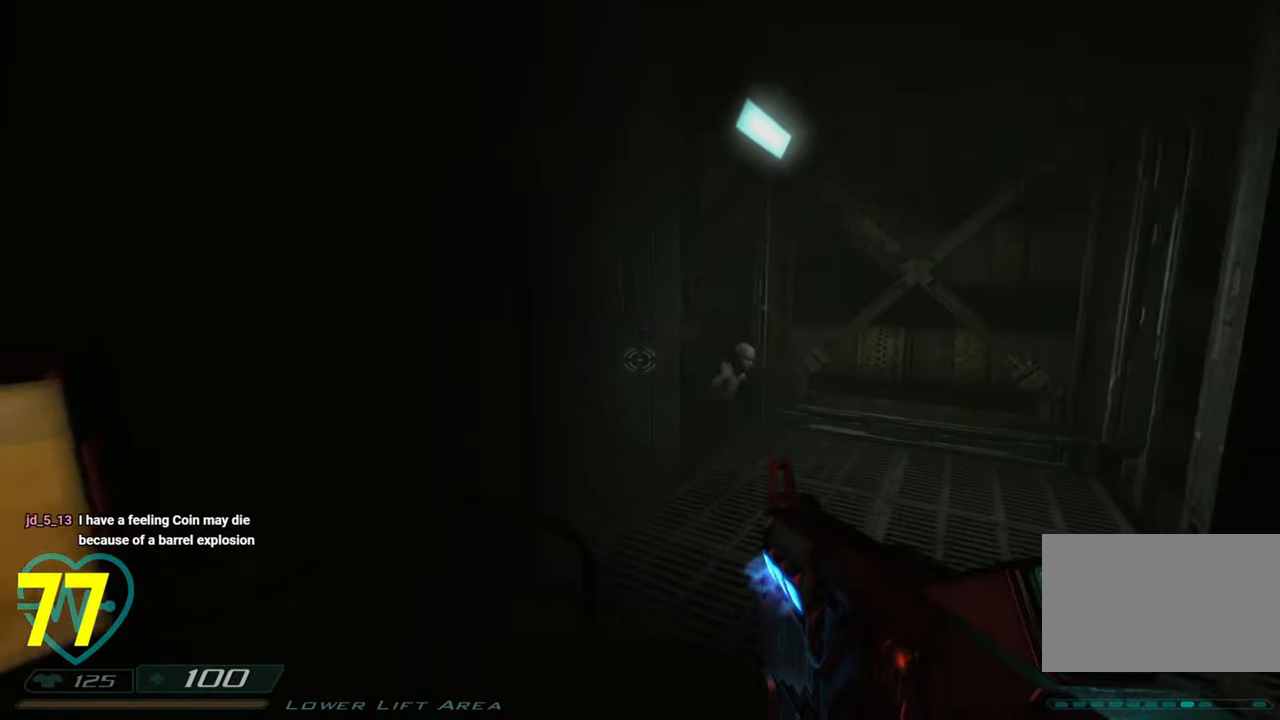
{"keys": ["s"], "mouse": ["left"], "mouse_move": "still", "events": [[100, "d", "down"], [133, "d", "up"], [183, "a", "down"], [233, "a", "up"], [316, "mouse_left", "down"], [316, "s", "down"]]}
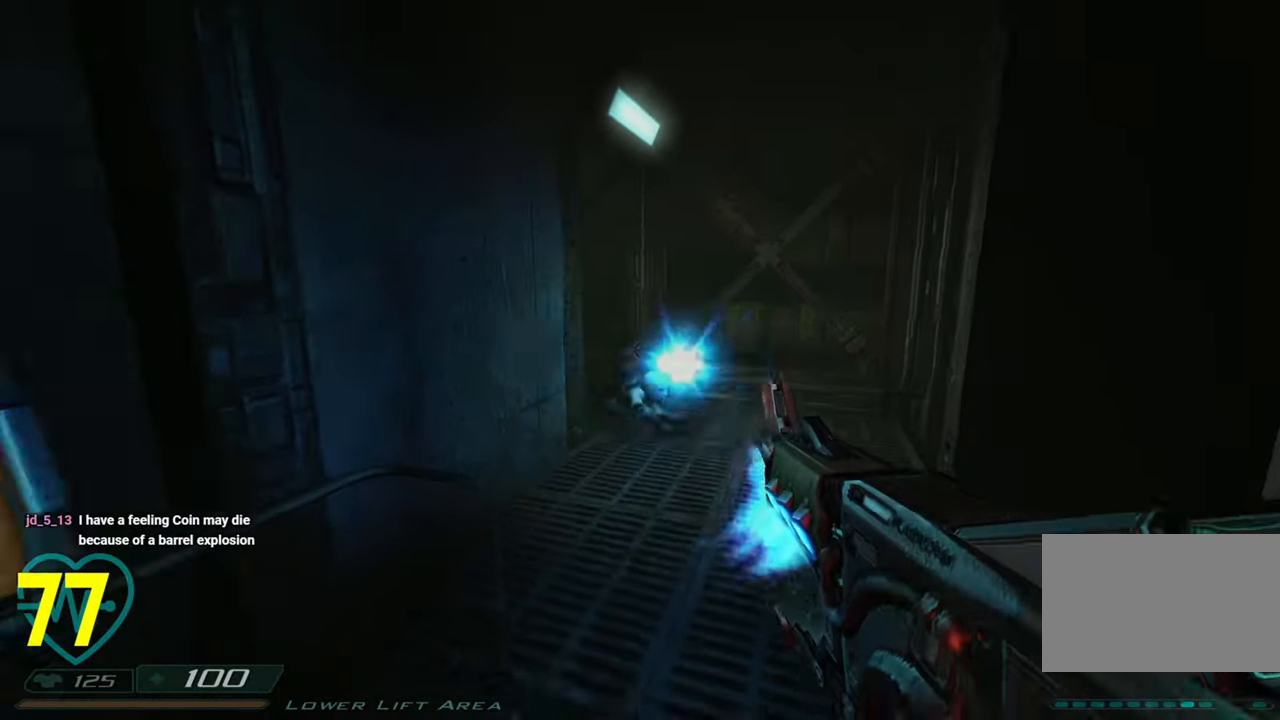
{"keys": ["d", "s"], "mouse": ["left"], "mouse_move": "down-left", "events": [[16, "s", "up"], [433, "s", "down"], [483, "d", "down"]]}
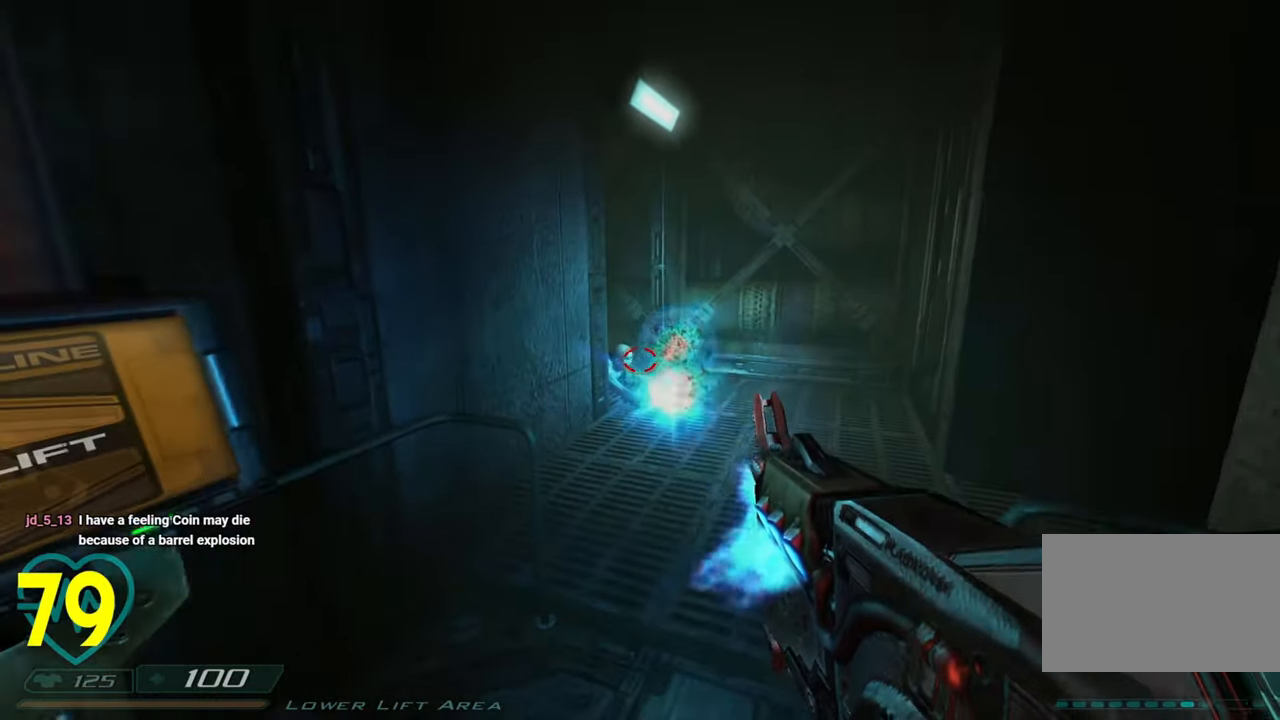
{"keys": [], "mouse": [], "mouse_move": "down-left", "events": [[33, "s", "up"], [66, "d", "up"], [116, "mouse_left", "up"], [300, "d", "down"], [300, "w", "down"], [400, "d", "up"], [400, "w", "up"]]}
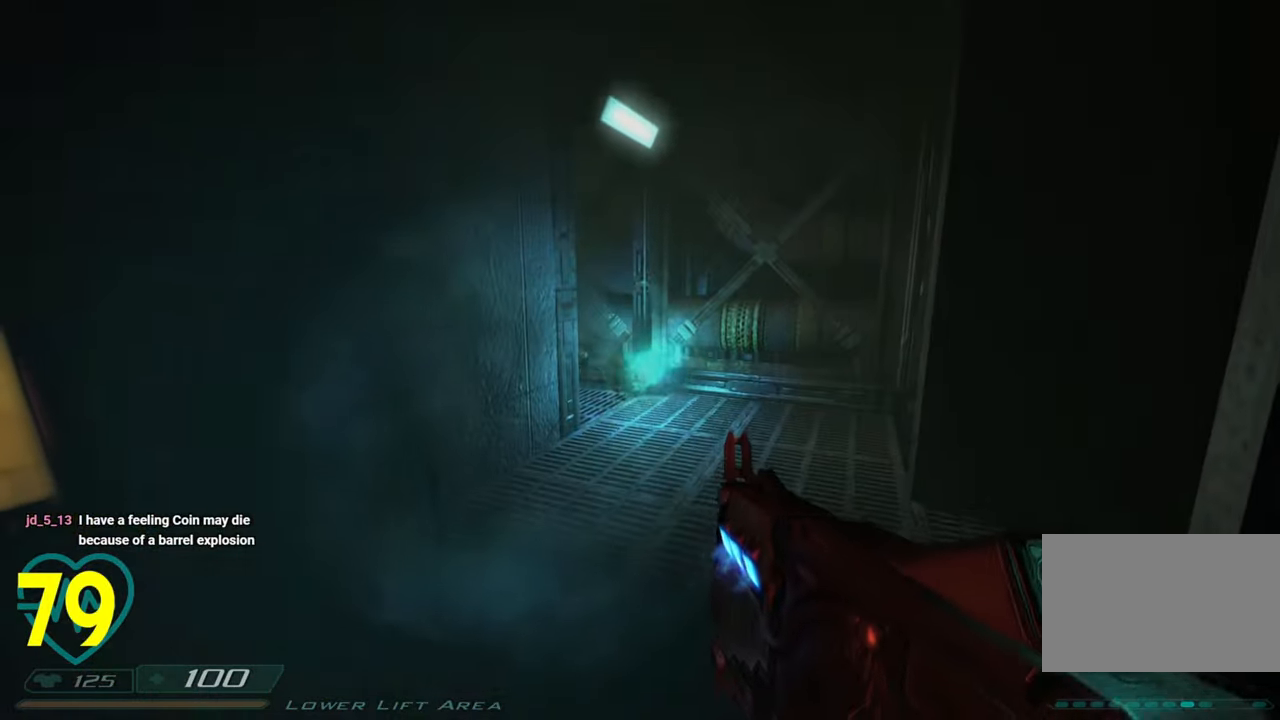
{"keys": [], "mouse": [], "mouse_move": "still", "events": []}
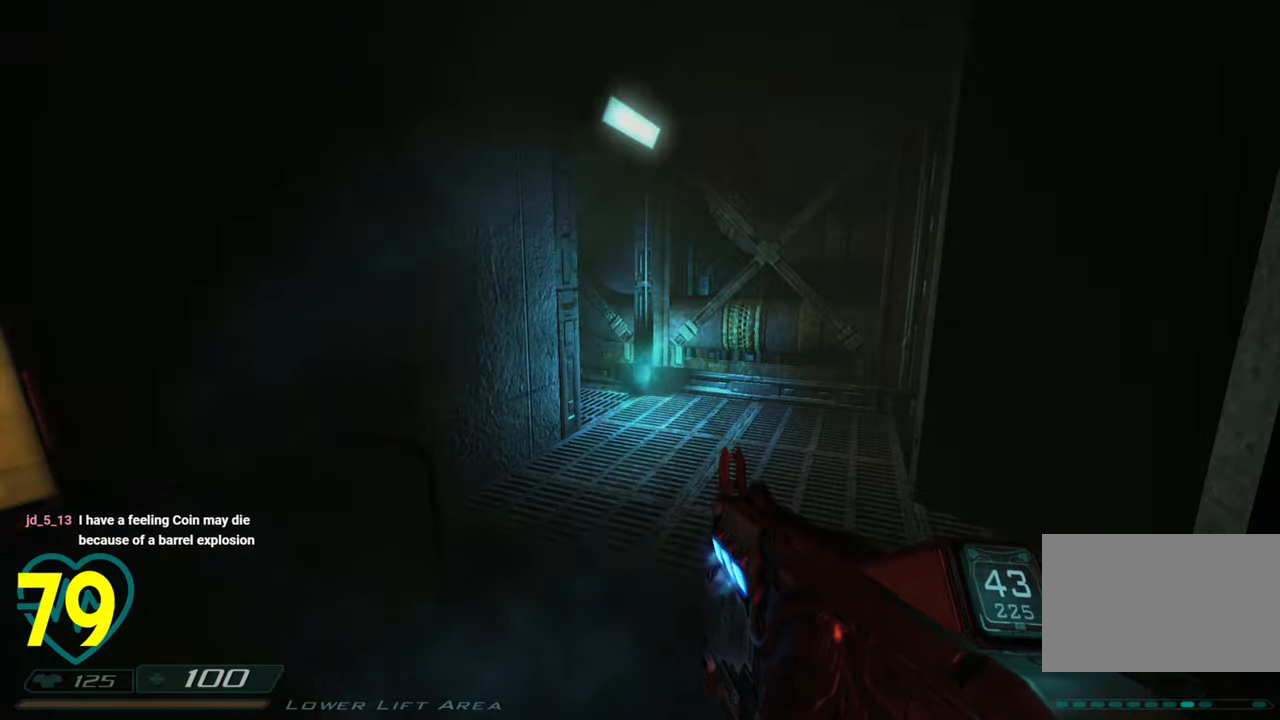
{"keys": ["d"], "mouse": [], "mouse_move": "left", "events": [[483, "d", "down"]]}
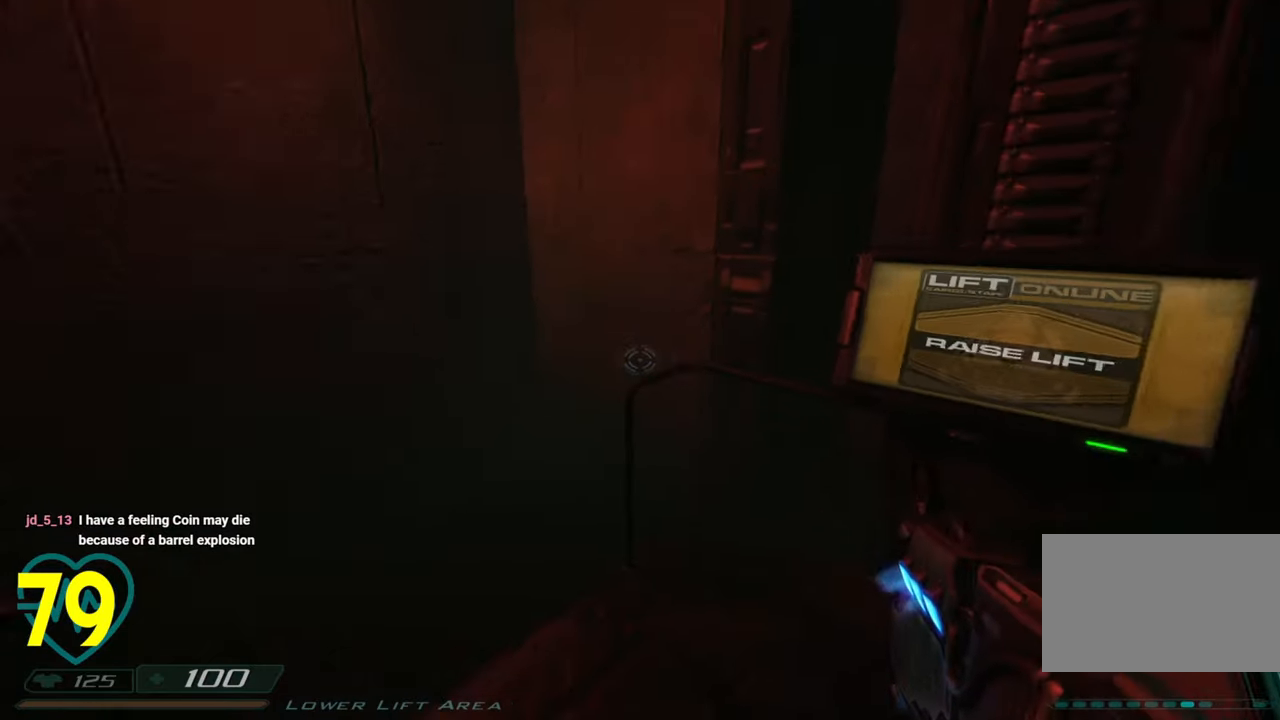
{"keys": [], "mouse": [], "mouse_move": "still", "events": [[16, "d", "up"], [316, "a", "down"], [400, "a", "up"]]}
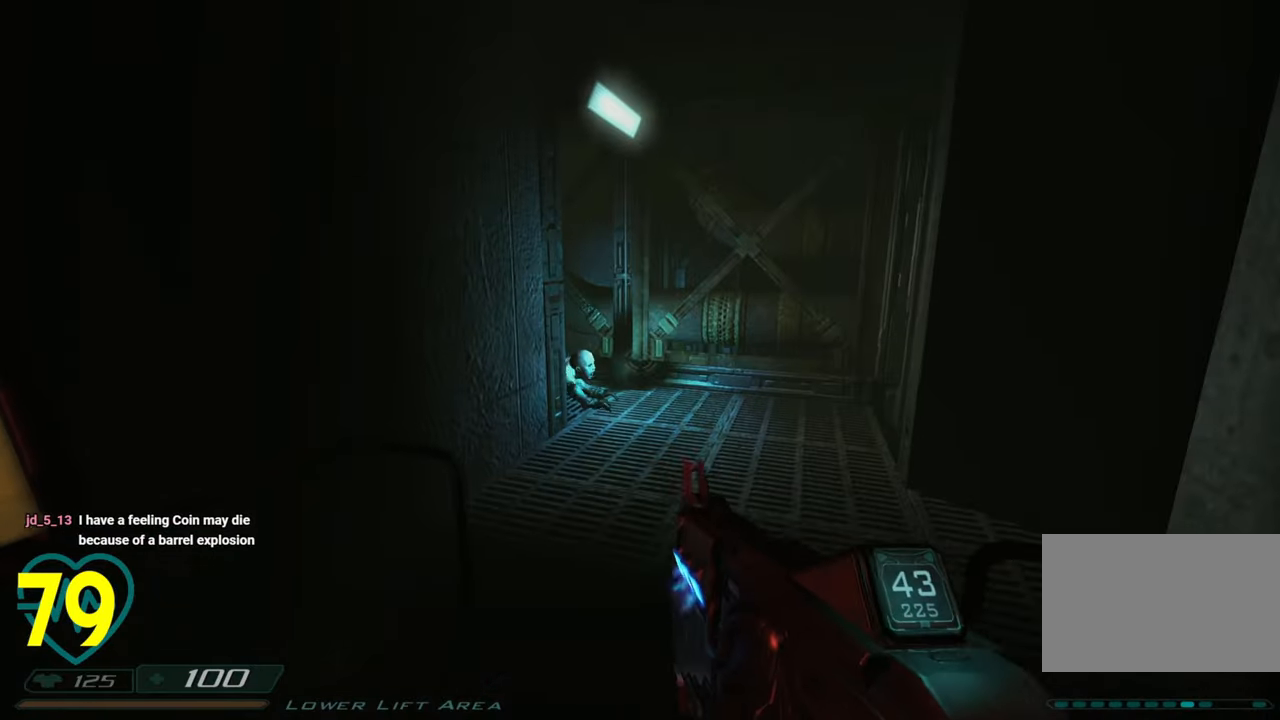
{"keys": [], "mouse": ["left"], "mouse_move": "down-left", "events": [[183, "mouse_left", "down"], [233, "w", "down"], [283, "w", "up"], [316, "d", "down"], [416, "d", "up"]]}